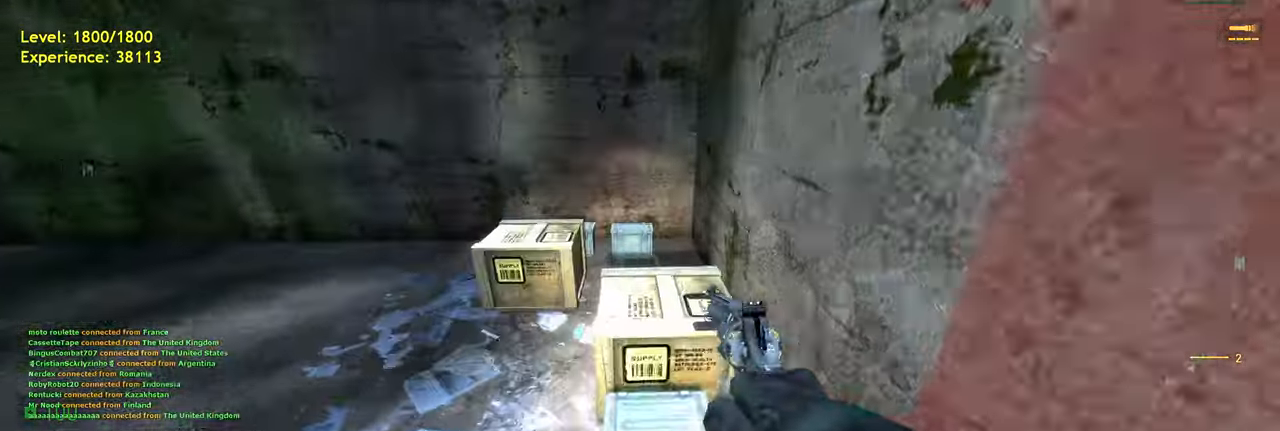
Gameplay with keyboard and mouse; each line is a JSON object with the keys and mouse buttons held at the frame after it. "events" lists presses ("down") and releases ("up") of "a", "ctrl", "d", "e", "f", "q", "r", "s", "shift", "space", "tab", "w", "mouse_left", "mouse_wheel", "mouse_right", "mouse_mb4" and "mouse_mb5" between this image and that frame as [ms after this image, input, new state], when the widget could be followed in between. "mouse_left", "mouse_wheel", "mouse_right", "mouse_mb4", "mouse_mb5" = the "left", "wheel", "right", "mb4", "mb5" buttons of the "mouse" list. No other keys are recorded. "wheel" means that the mouse wheel is clicked or scrolled. Mouse movement is not recorded.
{"keys": ["a"], "mouse": [], "events": [[100, "s", "down"], [200, "a", "down"], [260, "s", "up"]]}
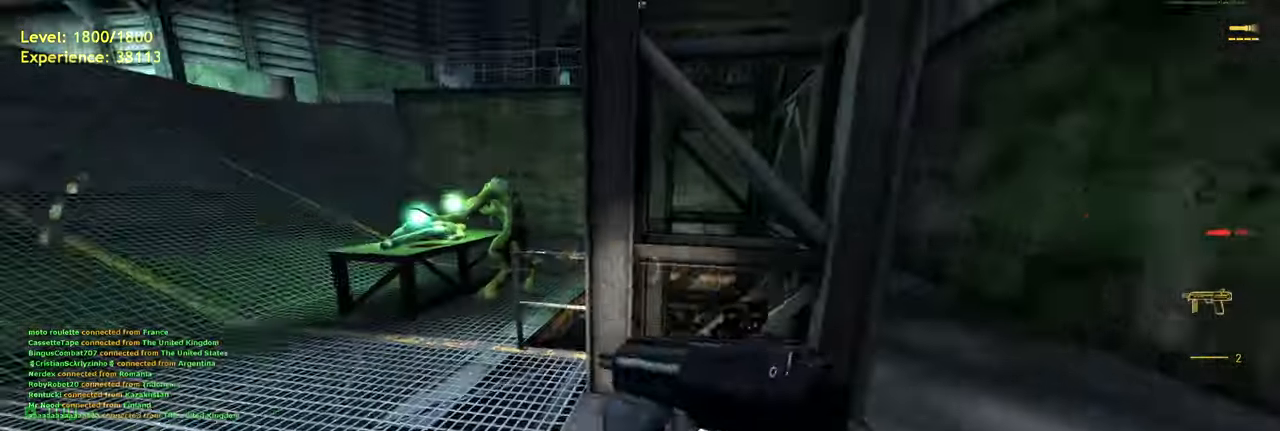
{"keys": ["shift", "w"], "mouse": [], "events": [[140, "w", "down"], [260, "a", "up"], [460, "shift", "down"]]}
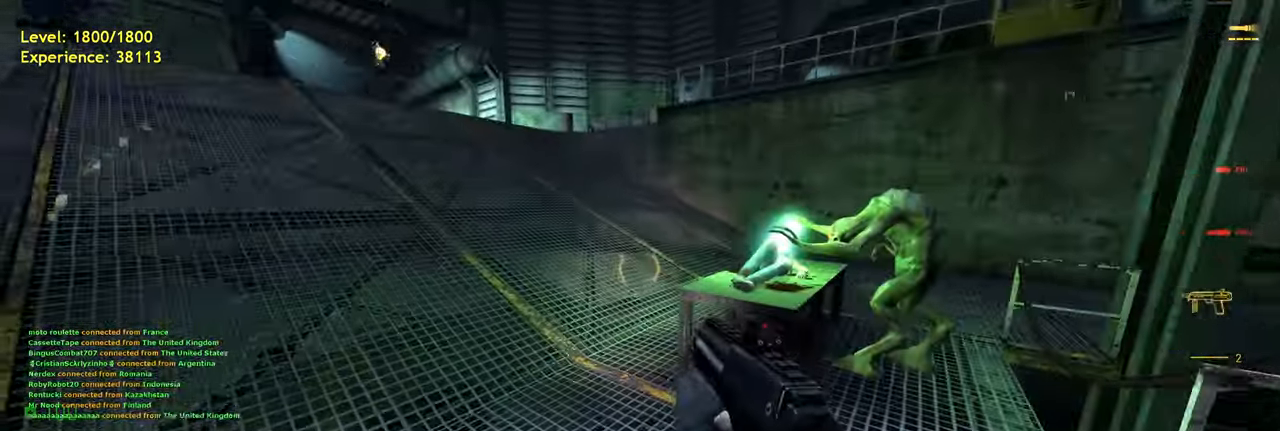
{"keys": ["w"], "mouse": [], "events": [[80, "a", "down"], [120, "space", "down"], [160, "shift", "up"], [240, "d", "down"], [260, "mouse_wheel", "down"], [280, "a", "up"], [280, "w", "up"], [300, "space", "up"], [380, "mouse_wheel", "up"], [420, "w", "down"], [440, "d", "up"]]}
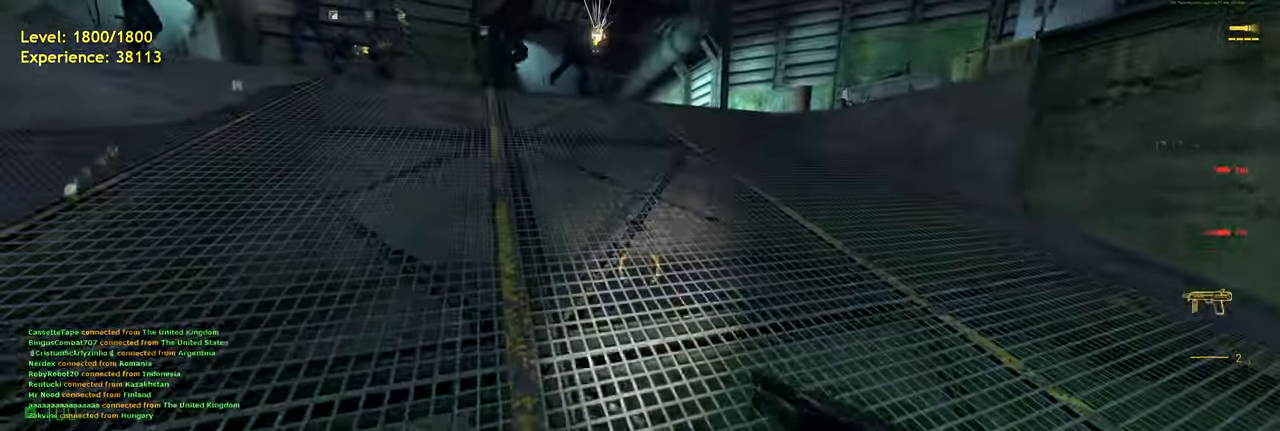
{"keys": ["shift", "w"], "mouse": [], "events": [[180, "d", "down"], [240, "shift", "down"], [300, "d", "up"]]}
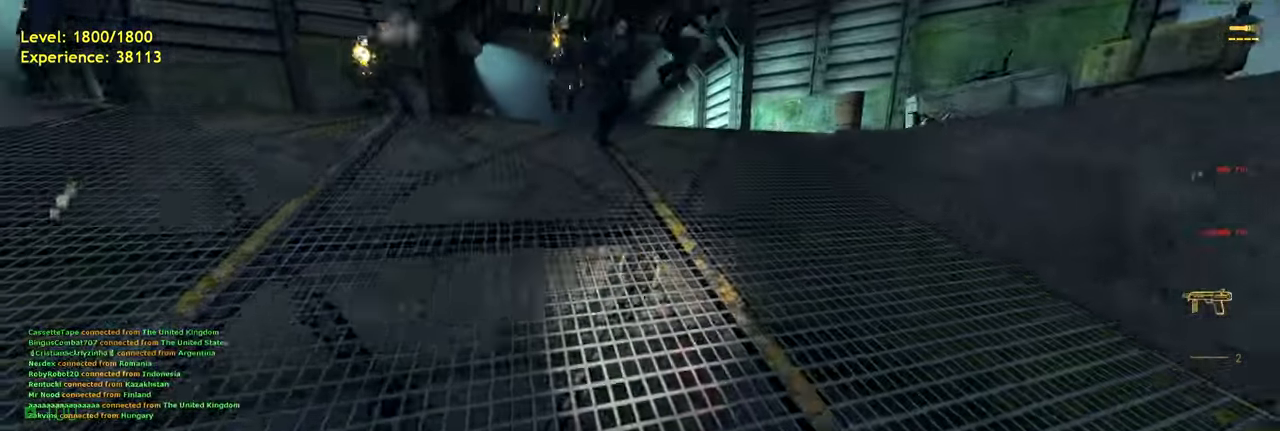
{"keys": ["w"], "mouse": [], "events": [[100, "d", "down"], [300, "d", "up"], [480, "shift", "up"]]}
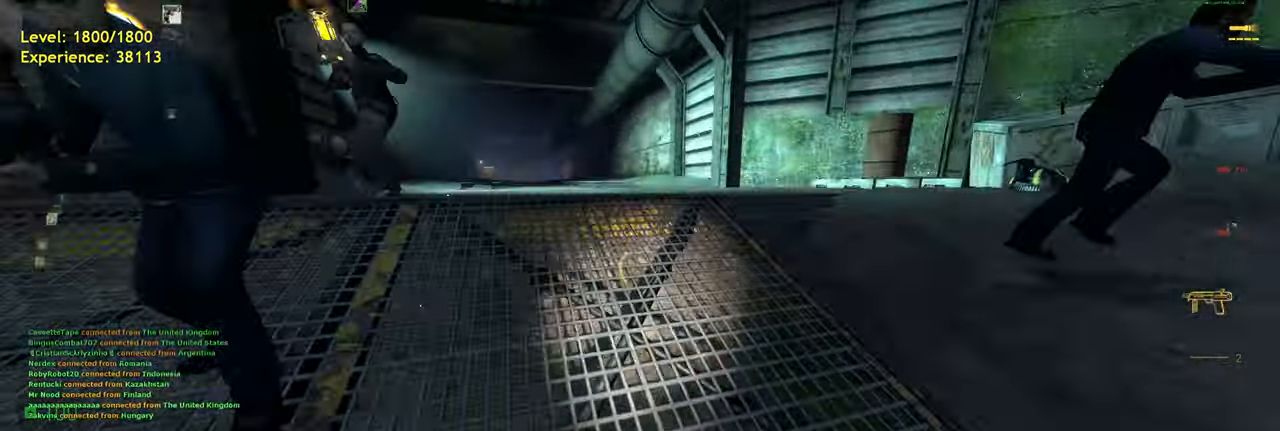
{"keys": ["shift", "w"], "mouse": [], "events": [[20, "mouse_wheel", "down"], [120, "d", "down"], [120, "mouse_wheel", "up"], [300, "d", "up"], [440, "shift", "down"]]}
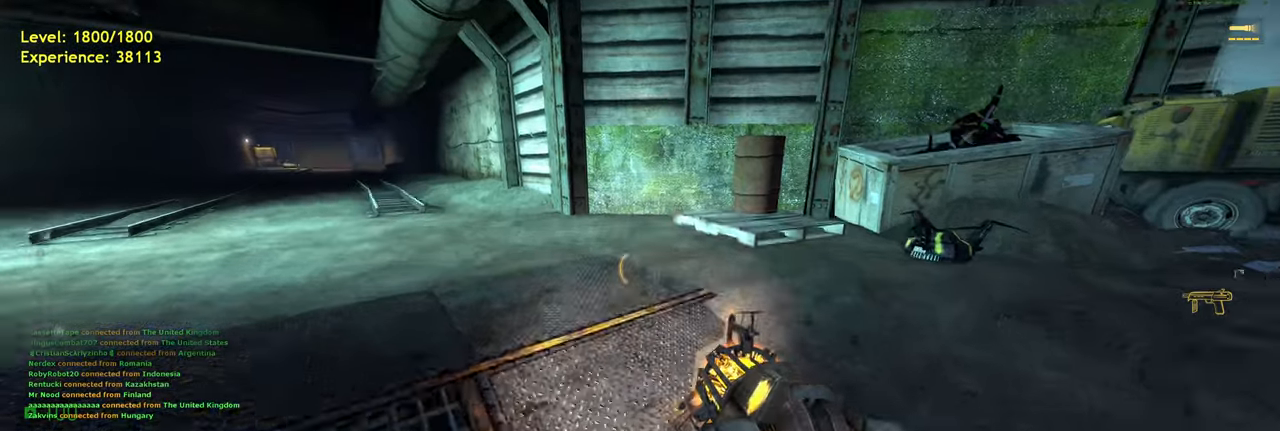
{"keys": ["d", "space"], "mouse": [], "events": [[140, "a", "down"], [380, "space", "down"], [420, "shift", "up"], [460, "d", "down"], [500, "a", "up"], [500, "w", "up"]]}
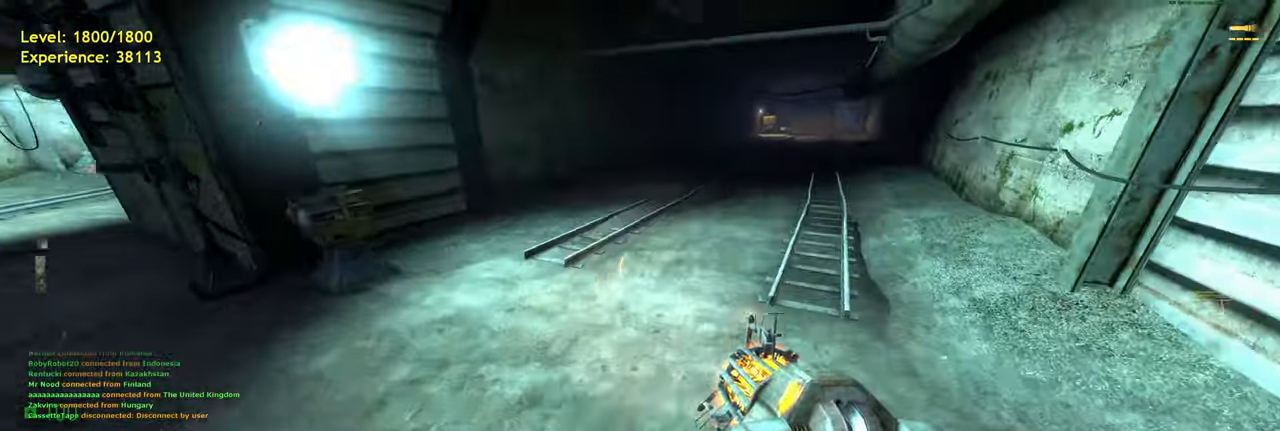
{"keys": ["d", "space"], "mouse": [], "events": [[40, "space", "up"], [140, "d", "up"], [240, "w", "down"], [260, "shift", "down"], [340, "a", "down"], [420, "space", "down"], [460, "d", "down"], [480, "a", "up"], [480, "shift", "up"], [480, "w", "up"]]}
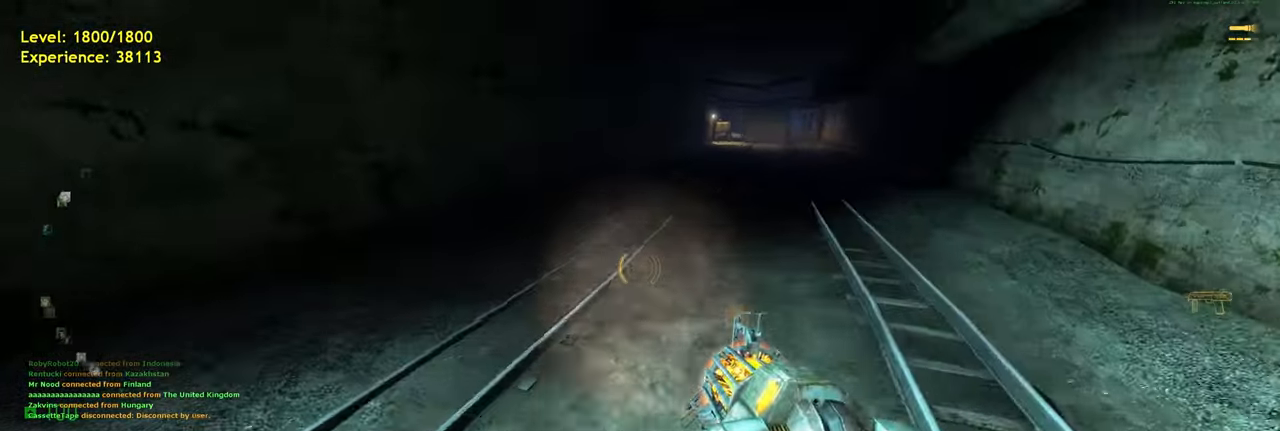
{"keys": ["a", "ctrl"], "mouse": [], "events": [[60, "space", "up"], [120, "ctrl", "down"], [400, "a", "down"], [440, "d", "up"]]}
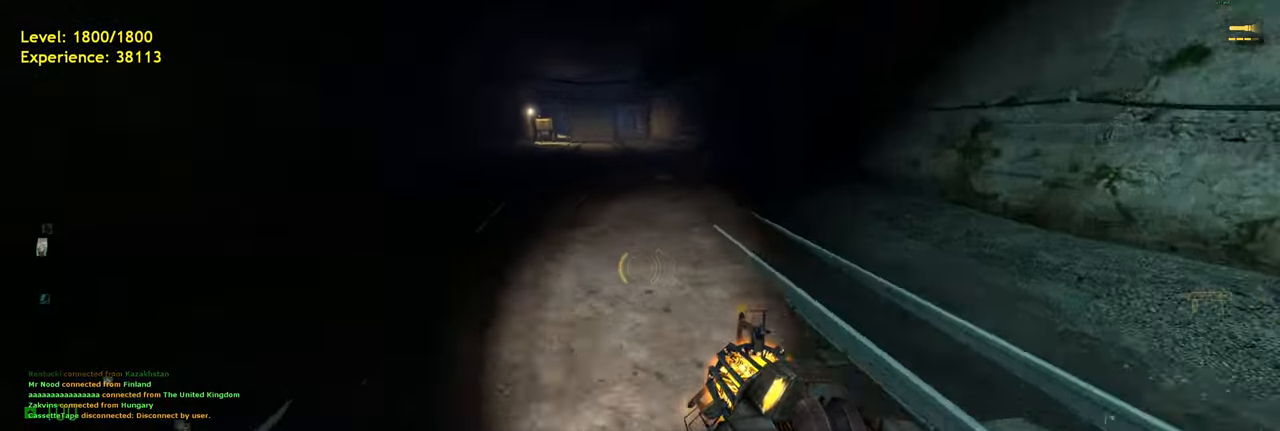
{"keys": ["a", "ctrl"], "mouse": [], "events": [[100, "space", "down"], [200, "space", "up"]]}
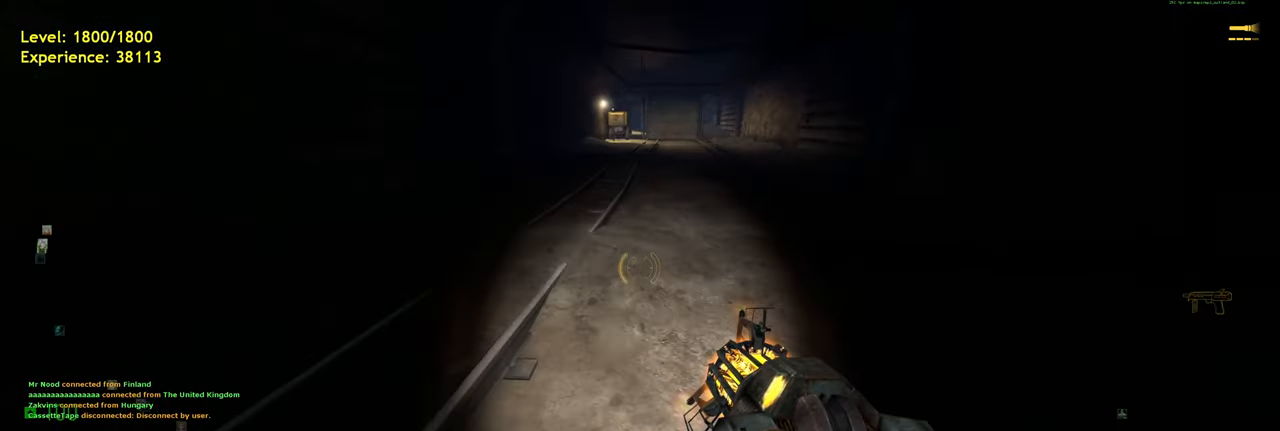
{"keys": ["d", "w"], "mouse": [], "events": [[40, "w", "down"], [120, "space", "down"], [200, "d", "down"], [240, "a", "up"], [240, "space", "up"], [240, "w", "up"], [360, "ctrl", "up"], [500, "w", "down"]]}
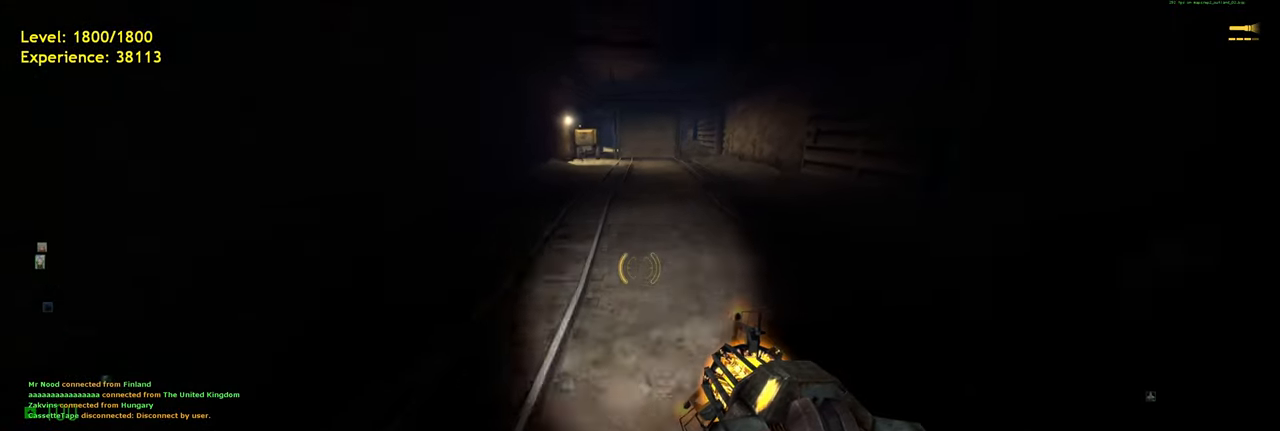
{"keys": ["w"], "mouse": [], "events": [[40, "d", "up"]]}
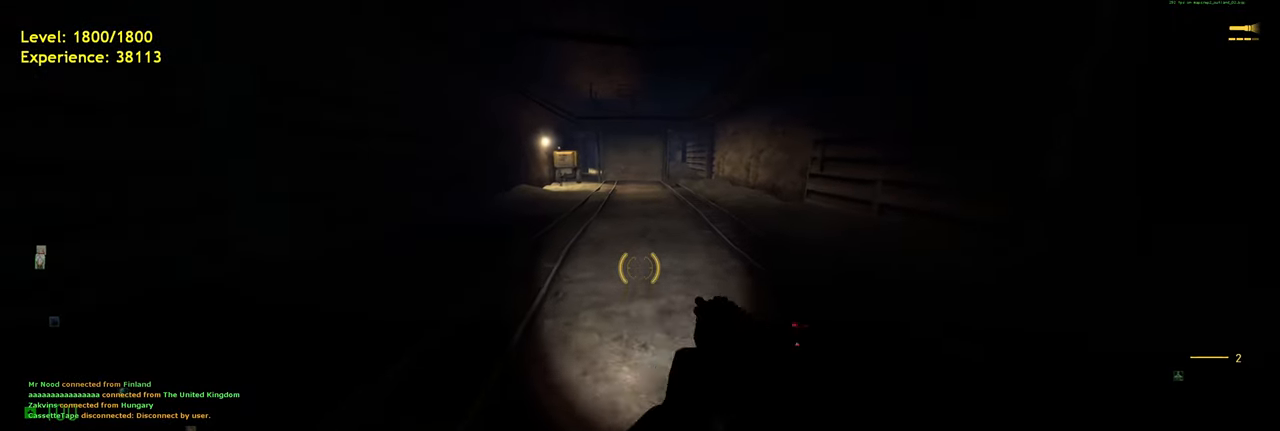
{"keys": ["a", "d", "shift", "space"], "mouse": [], "events": [[60, "shift", "down"], [320, "a", "down"], [420, "space", "down"], [460, "d", "down"], [500, "w", "up"]]}
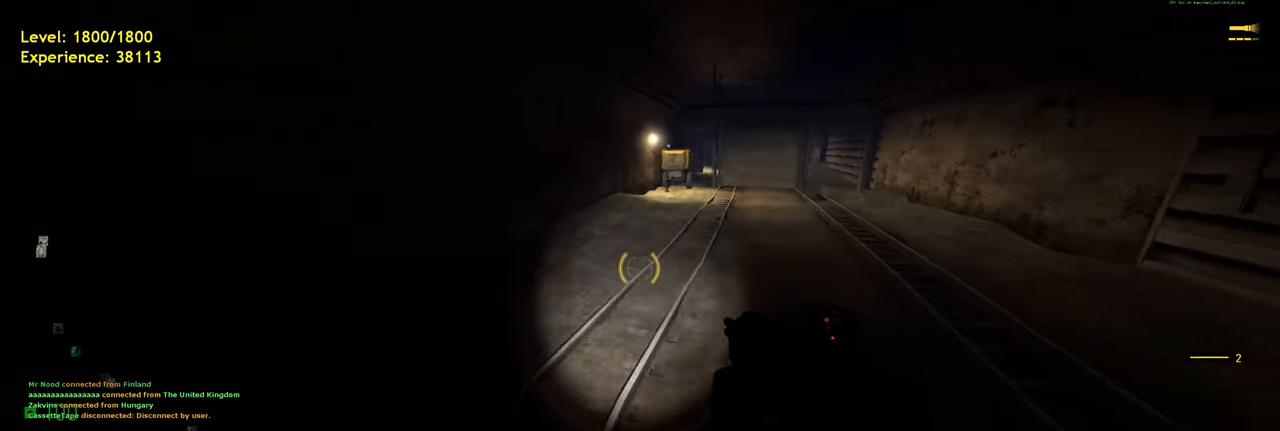
{"keys": ["a", "shift", "space", "w"], "mouse": [], "events": [[20, "a", "up"], [20, "shift", "up"], [20, "space", "up"], [300, "w", "down"], [340, "d", "up"], [360, "shift", "down"], [420, "a", "down"], [460, "space", "down"]]}
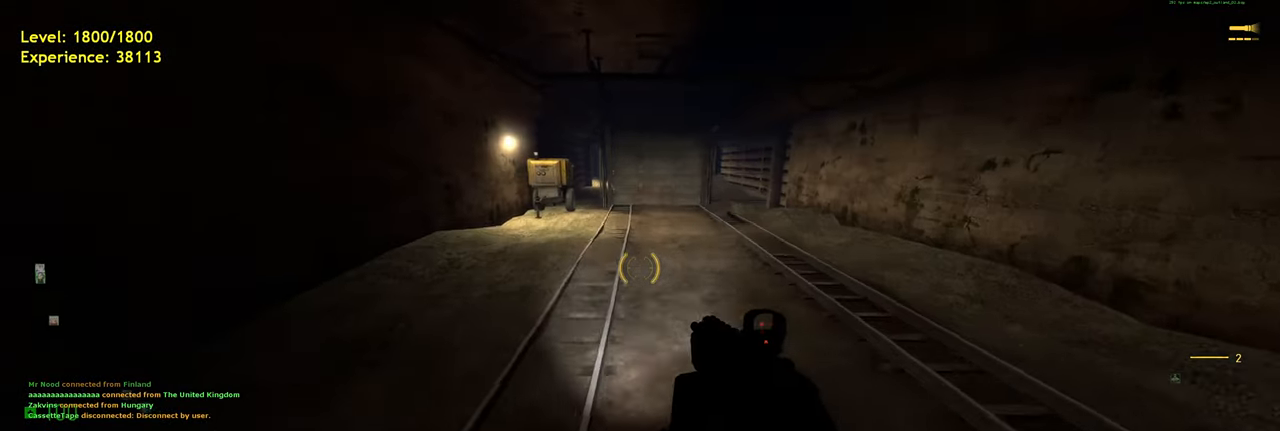
{"keys": ["d"], "mouse": [], "events": [[20, "d", "down"], [60, "shift", "up"], [140, "a", "up"], [140, "space", "up"], [140, "w", "up"]]}
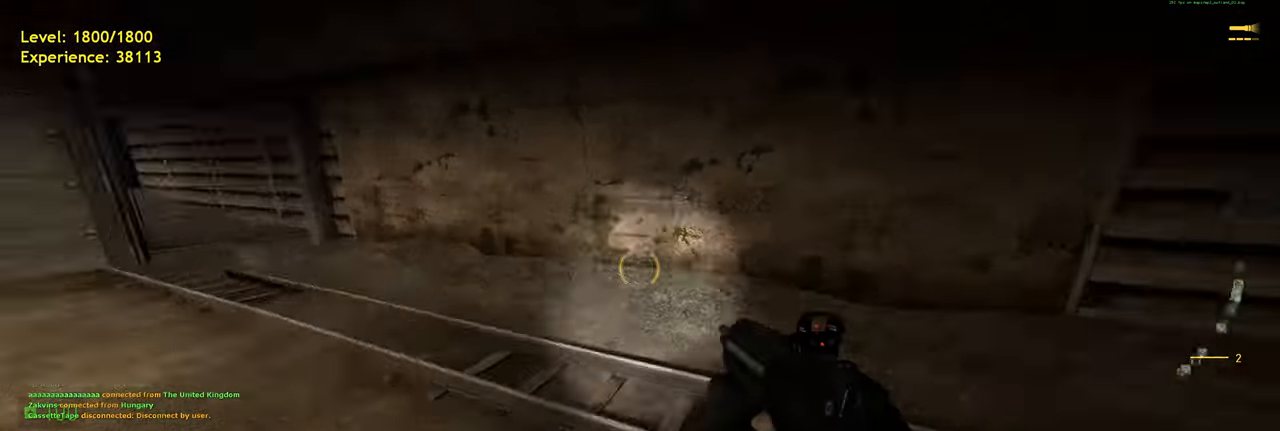
{"keys": ["a", "shift", "w"], "mouse": [], "events": [[140, "w", "down"], [200, "d", "up"], [260, "shift", "down"], [380, "a", "down"]]}
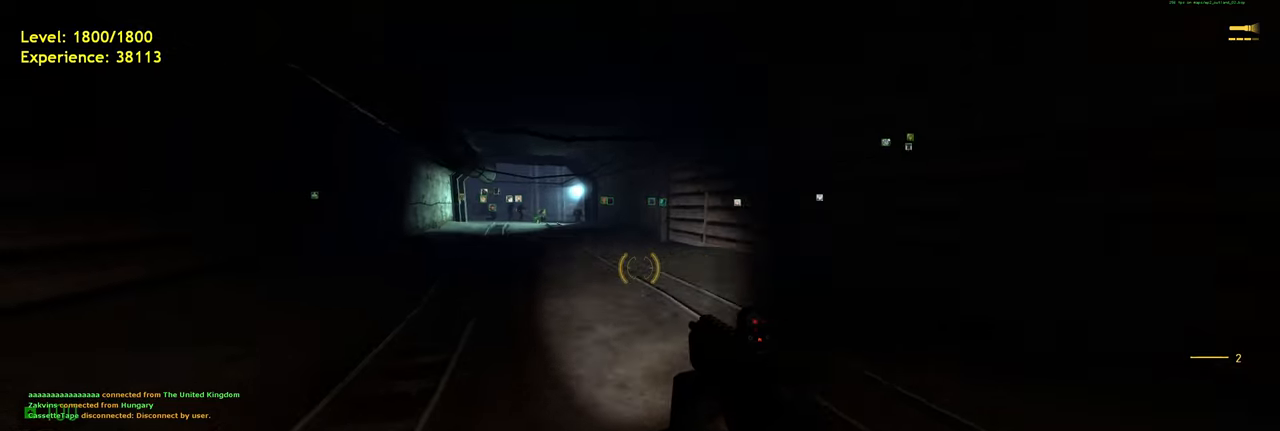
{"keys": ["ctrl", "d"], "mouse": [], "events": [[80, "space", "down"], [120, "shift", "up"], [200, "a", "up"], [200, "d", "down"], [200, "w", "up"], [220, "space", "up"], [280, "ctrl", "down"]]}
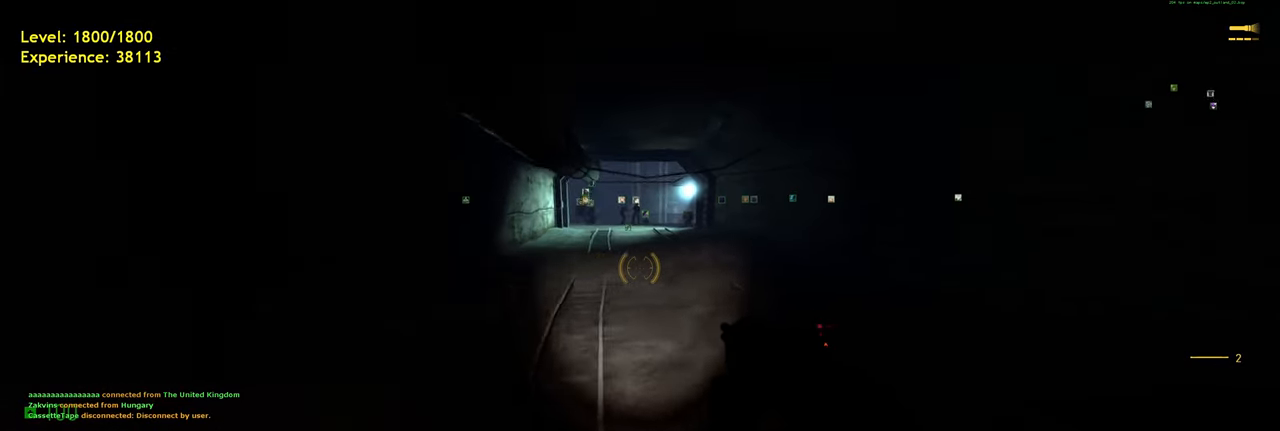
{"keys": ["w"], "mouse": [], "events": [[140, "a", "down"], [180, "d", "up"], [220, "ctrl", "up"], [320, "a", "up"], [360, "d", "down"], [440, "w", "down"], [500, "d", "up"]]}
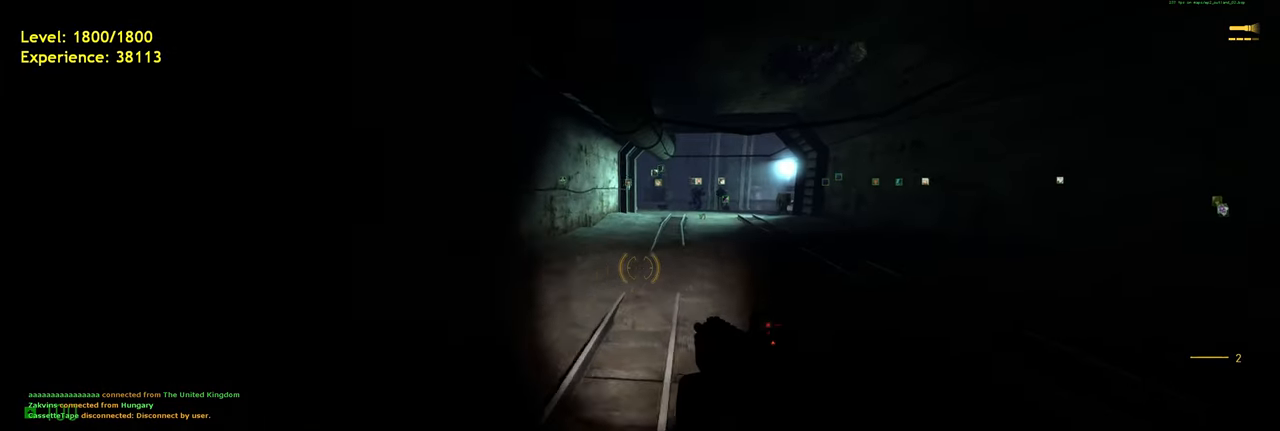
{"keys": ["d", "space"], "mouse": [], "events": [[120, "shift", "down"], [300, "a", "down"], [400, "space", "down"], [440, "d", "down"], [480, "a", "up"], [480, "shift", "up"], [480, "w", "up"]]}
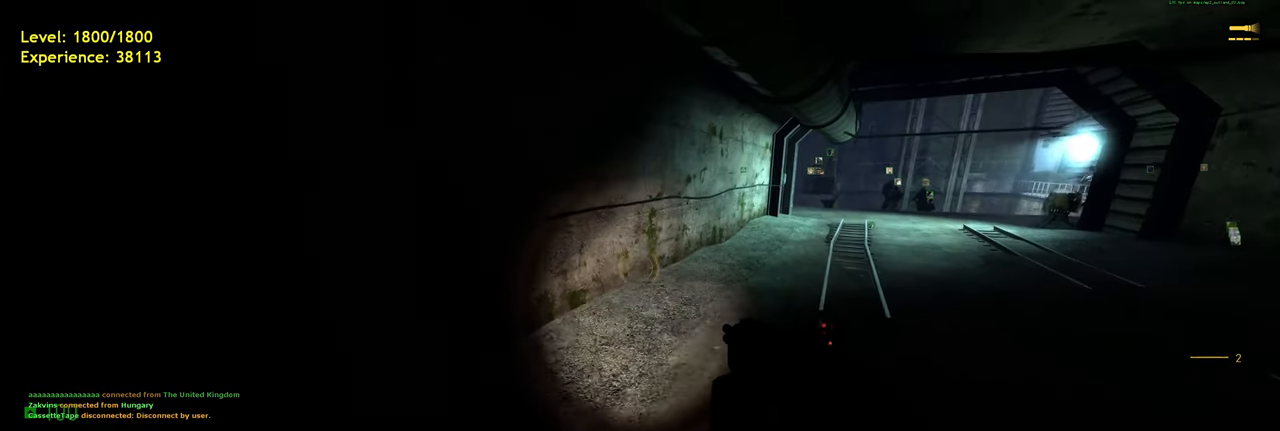
{"keys": ["ctrl", "d"], "mouse": [], "events": [[40, "space", "up"], [100, "ctrl", "down"]]}
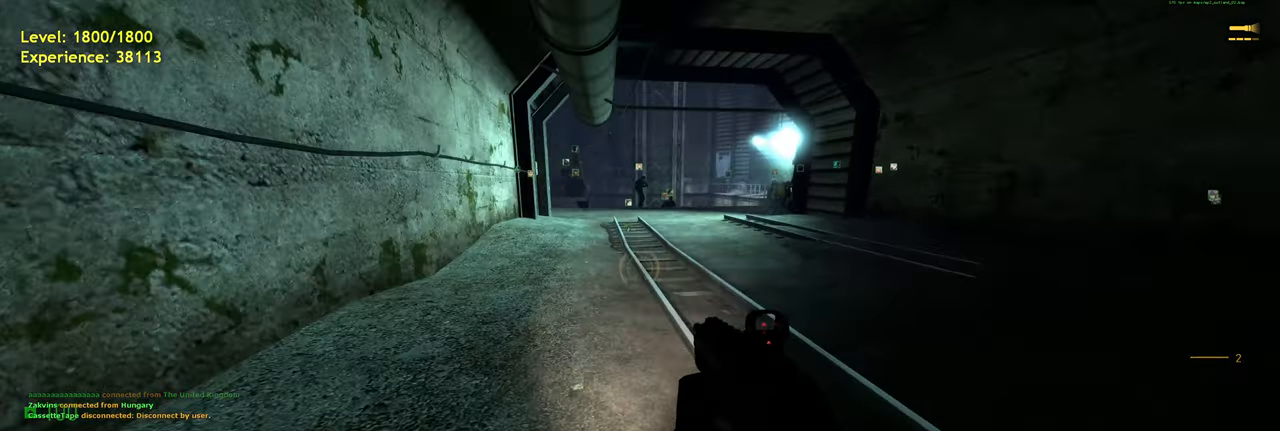
{"keys": ["a", "ctrl"], "mouse": [], "events": [[80, "space", "down"], [140, "d", "up"], [180, "a", "down"], [180, "space", "up"]]}
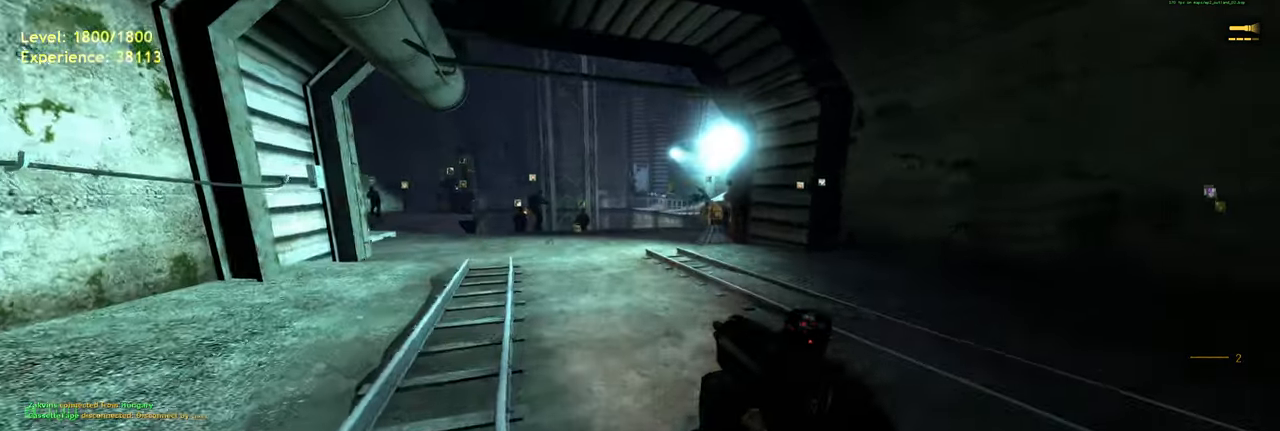
{"keys": ["d"], "mouse": [], "events": [[200, "space", "down"], [260, "ctrl", "up"], [340, "a", "up"], [340, "d", "down"], [360, "space", "up"]]}